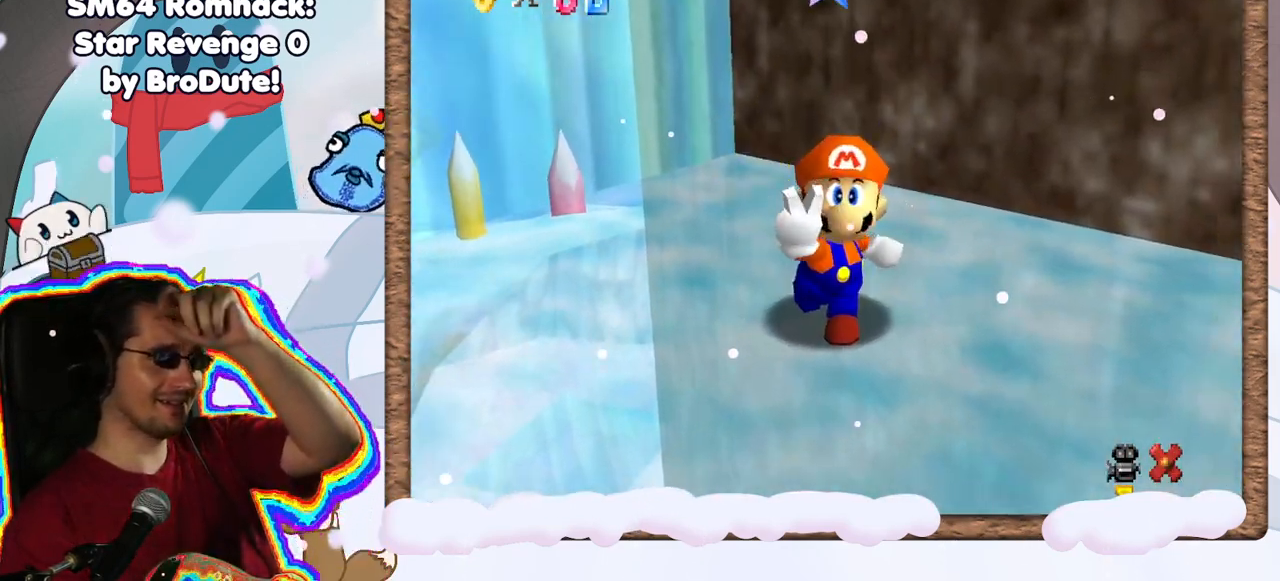
Gameplay with a controller (Nintendo layout); each line is a JSON object with the inputs held at the frame after it. "events" lists button and stick changes between this image and that frame as [ms after this image, input, new state], when the widget could be followed in between. Not read: A L3 R3.
{"buttons": [], "left_stick": "center", "events": []}
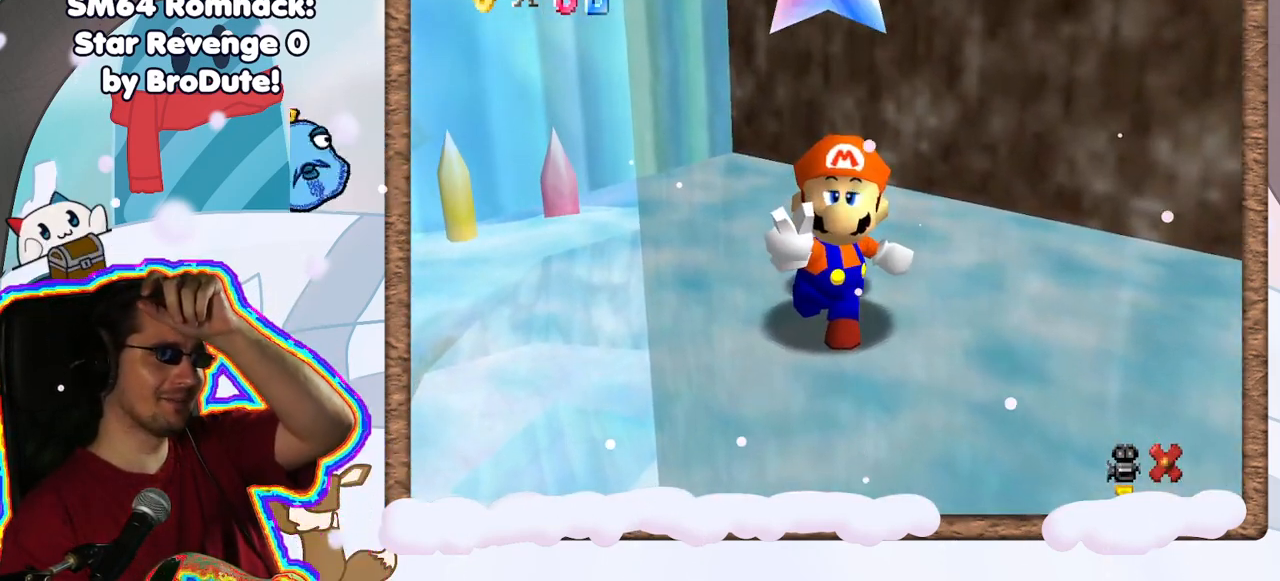
{"buttons": [], "left_stick": "center", "events": []}
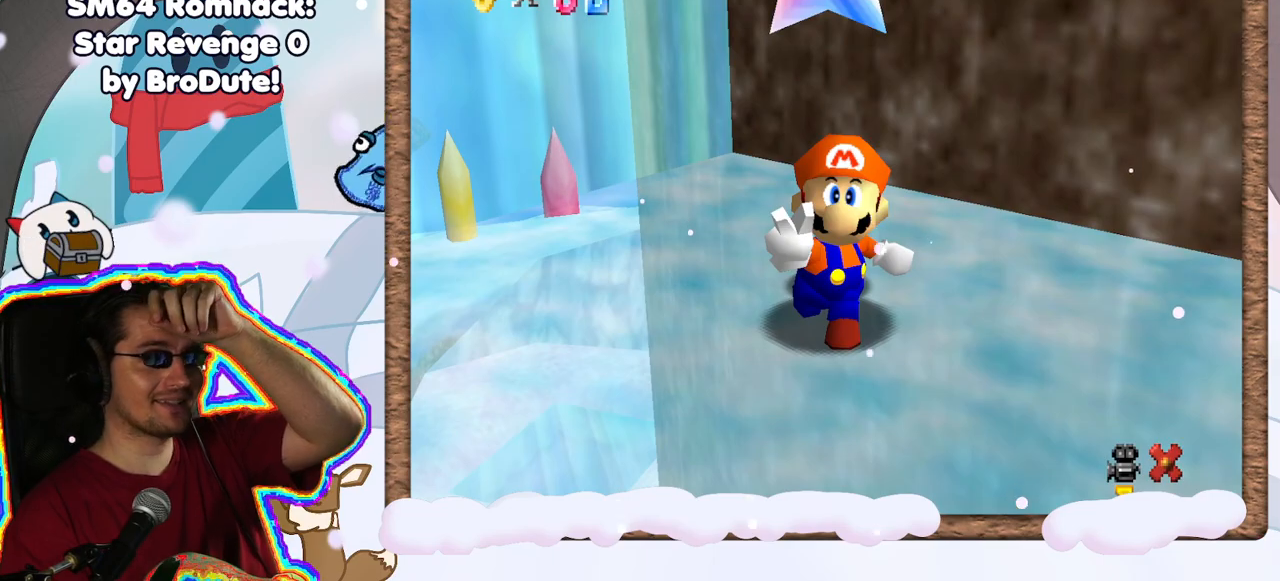
{"buttons": [], "left_stick": "center", "events": []}
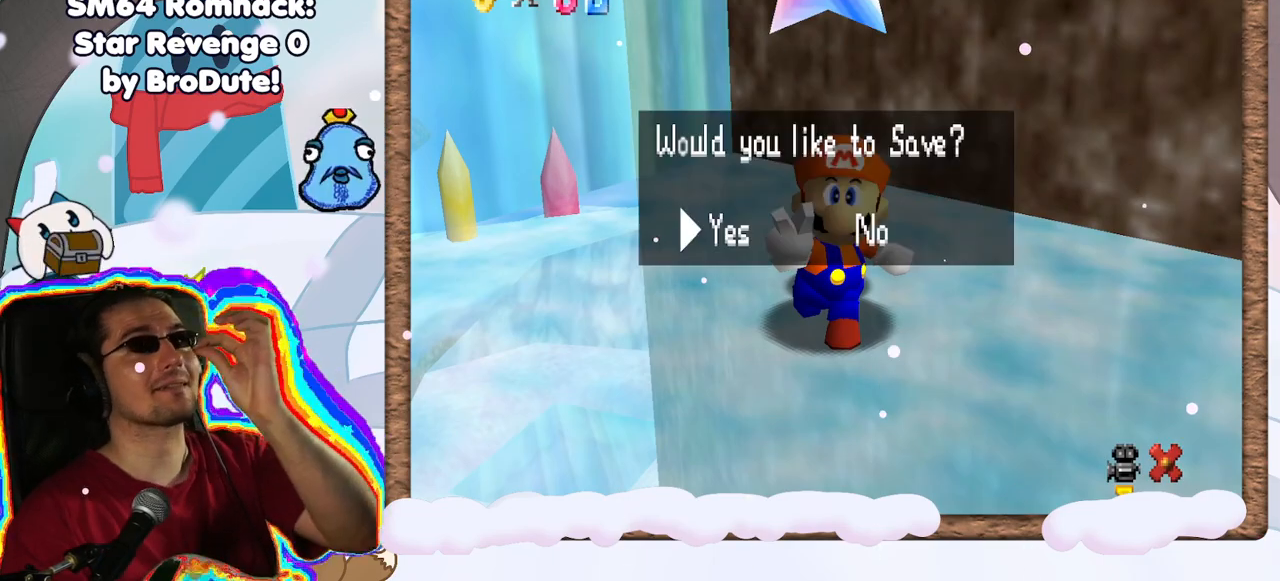
{"buttons": [], "left_stick": "center", "events": []}
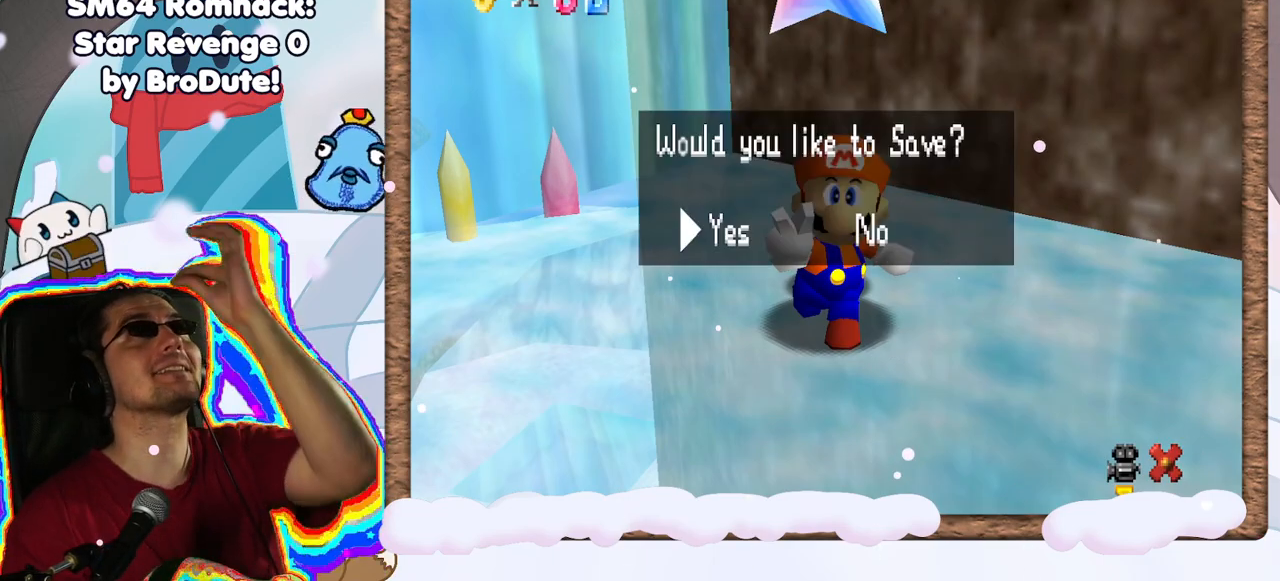
{"buttons": [], "left_stick": "center", "events": []}
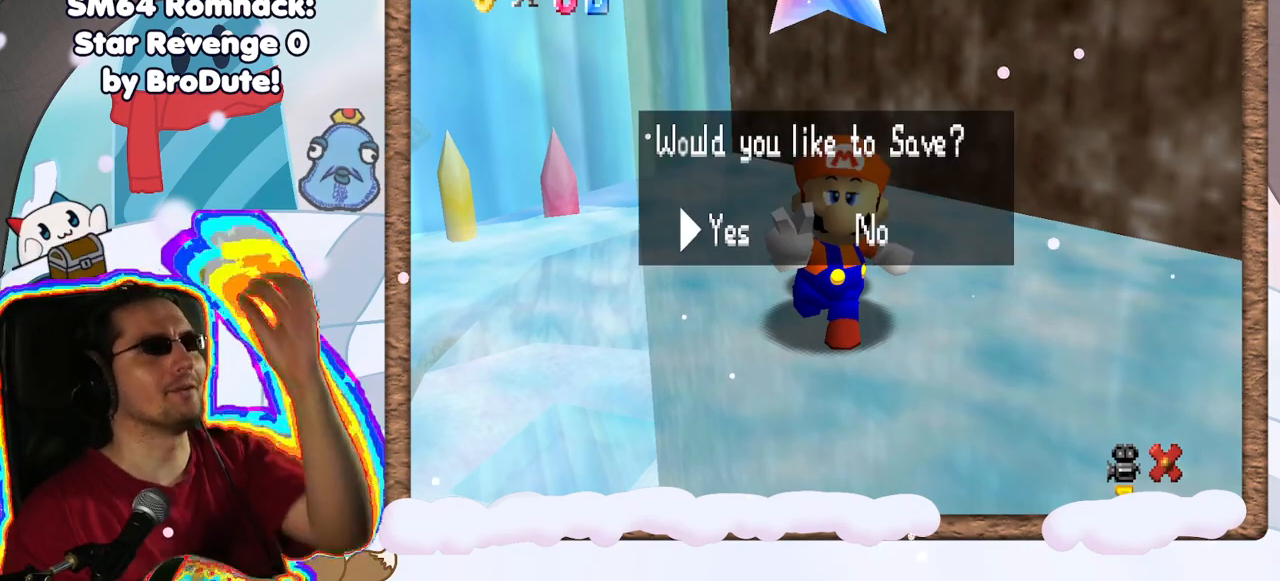
{"buttons": [], "left_stick": "center"}
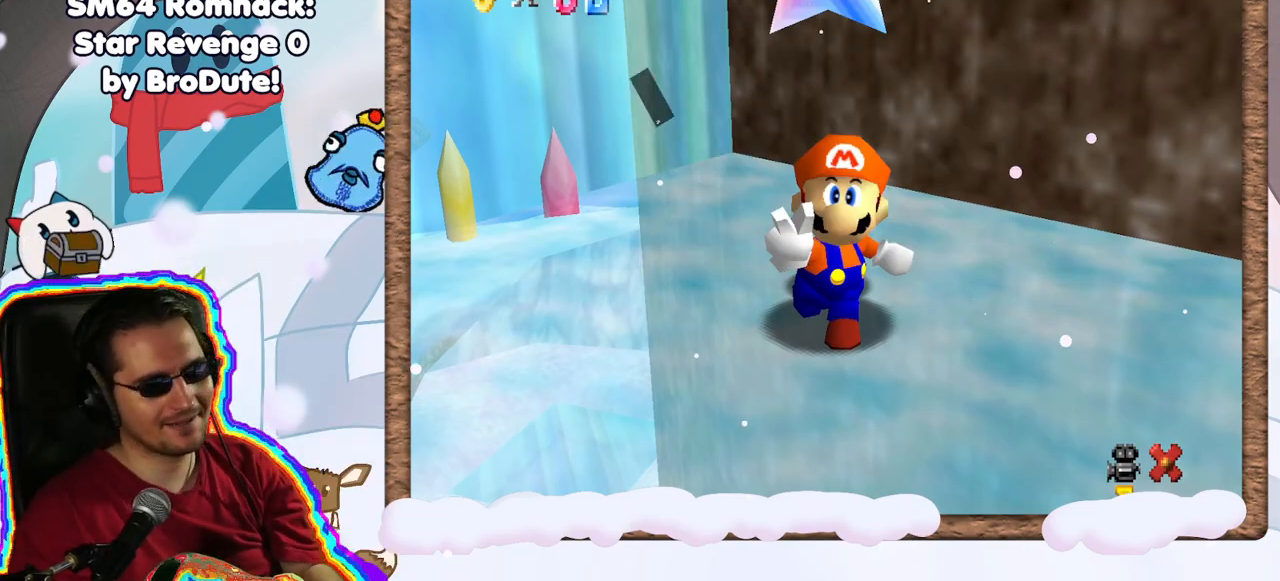
{"buttons": [], "left_stick": "center", "events": []}
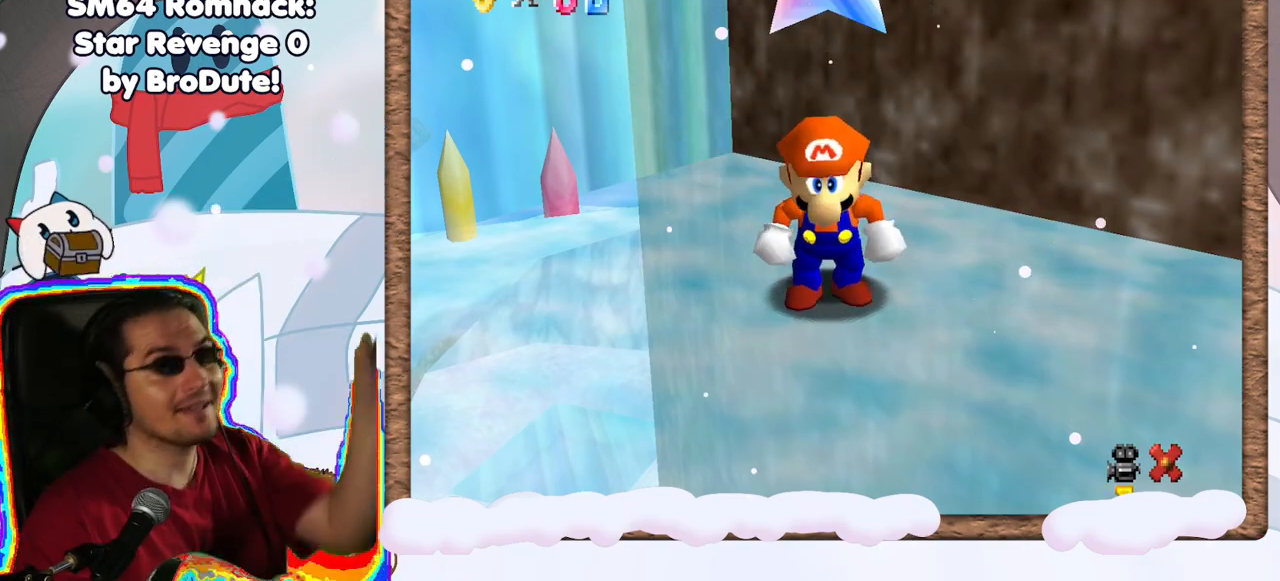
{"buttons": [], "left_stick": "center", "events": []}
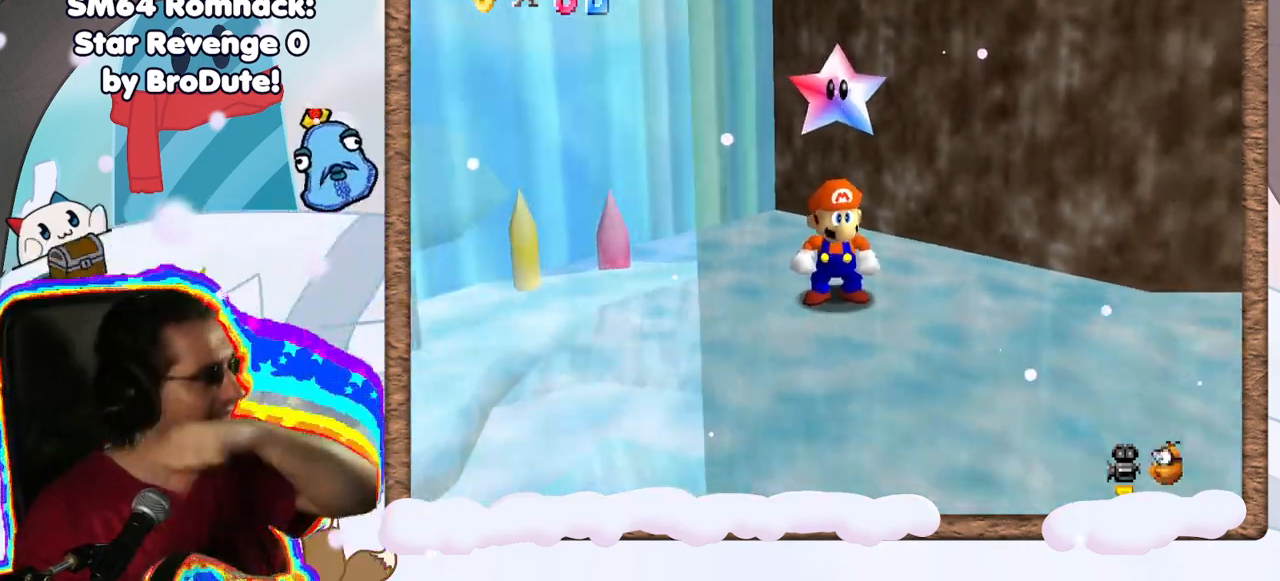
{"buttons": [], "left_stick": "center", "events": []}
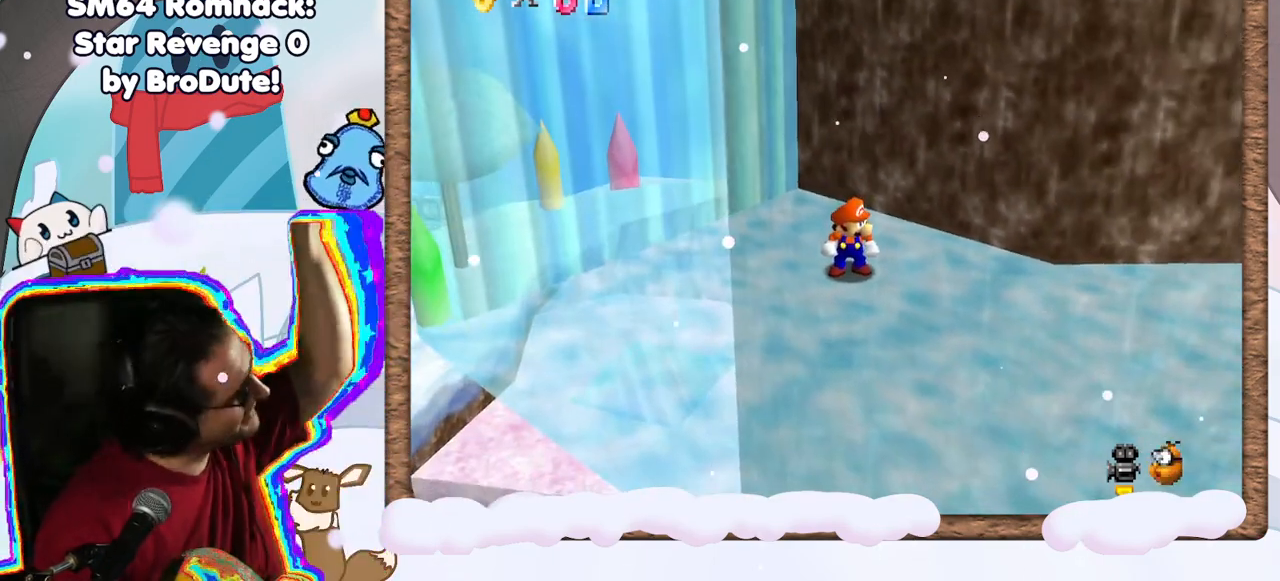
{"buttons": [], "left_stick": "center", "events": []}
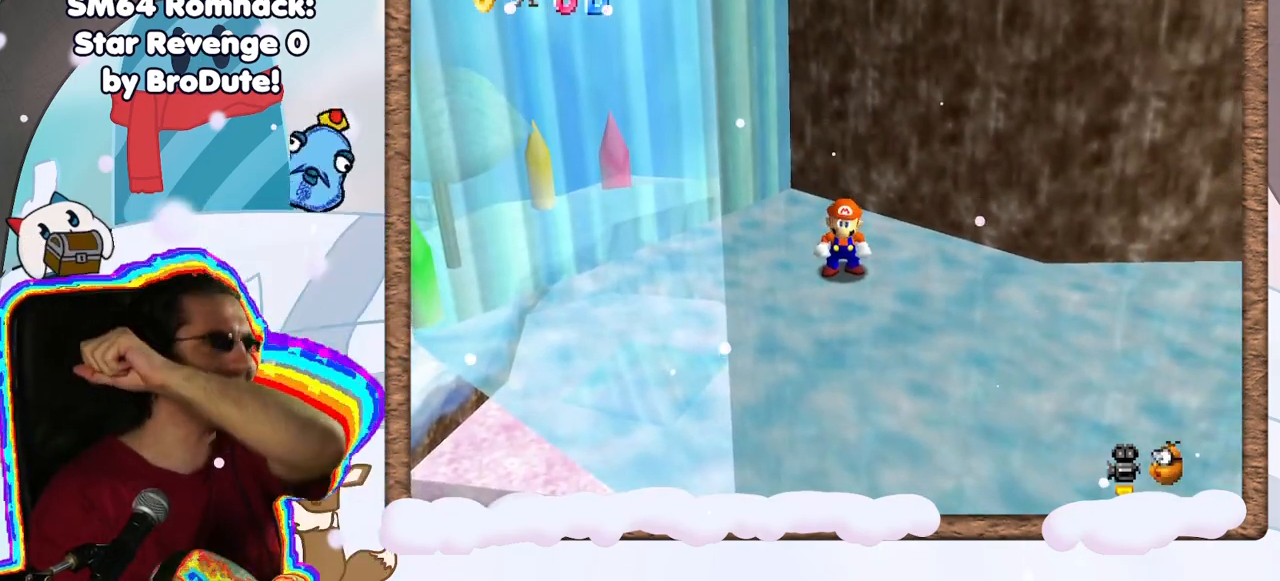
{"buttons": [], "left_stick": "center", "events": [[383, "C_LEFT", "down"], [500, "C_LEFT", "up"]]}
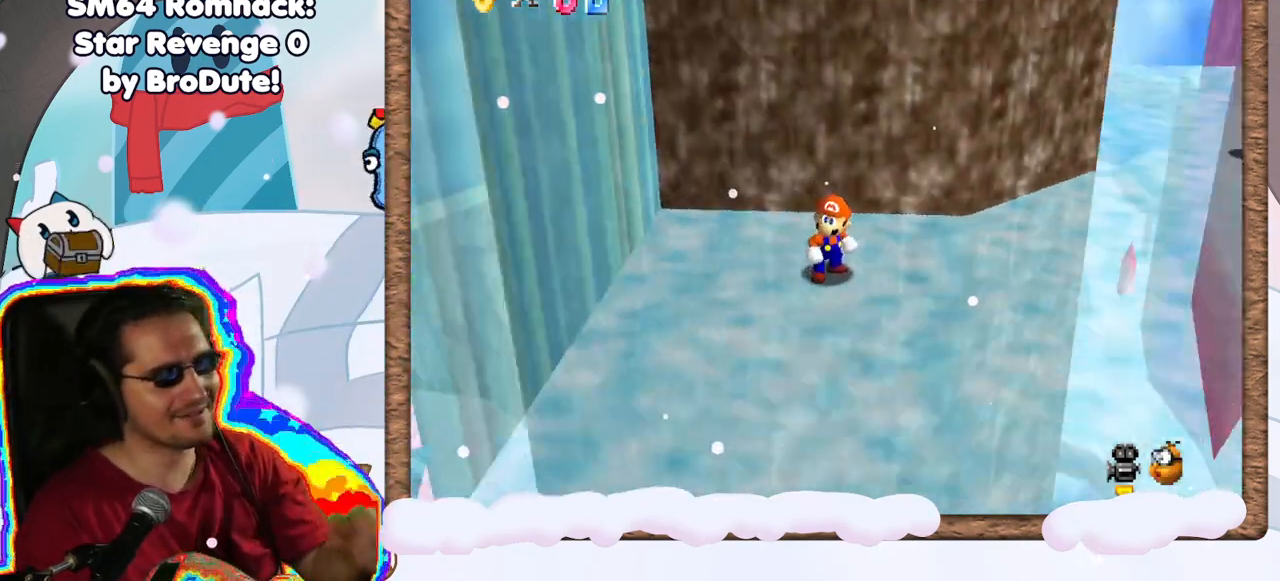
{"buttons": [], "left_stick": "up", "events": [[83, "C_LEFT", "down"], [233, "C_LEFT", "up"], [300, "left_stick", "up"]]}
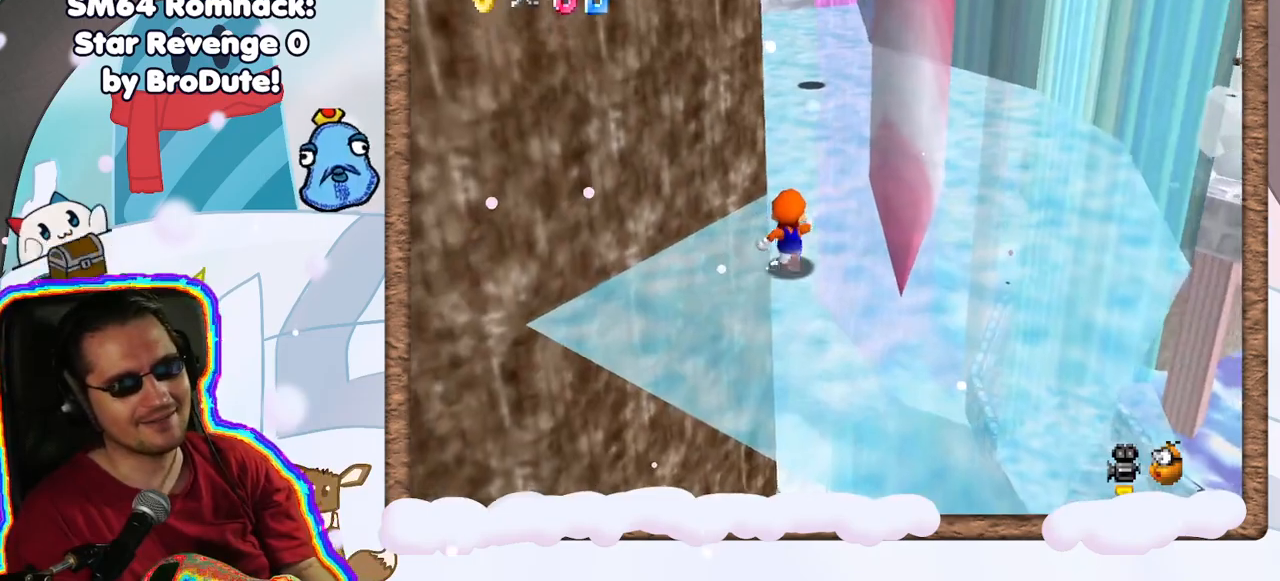
{"buttons": [], "left_stick": "up-right", "events": [[117, "left_stick", "up-right"]]}
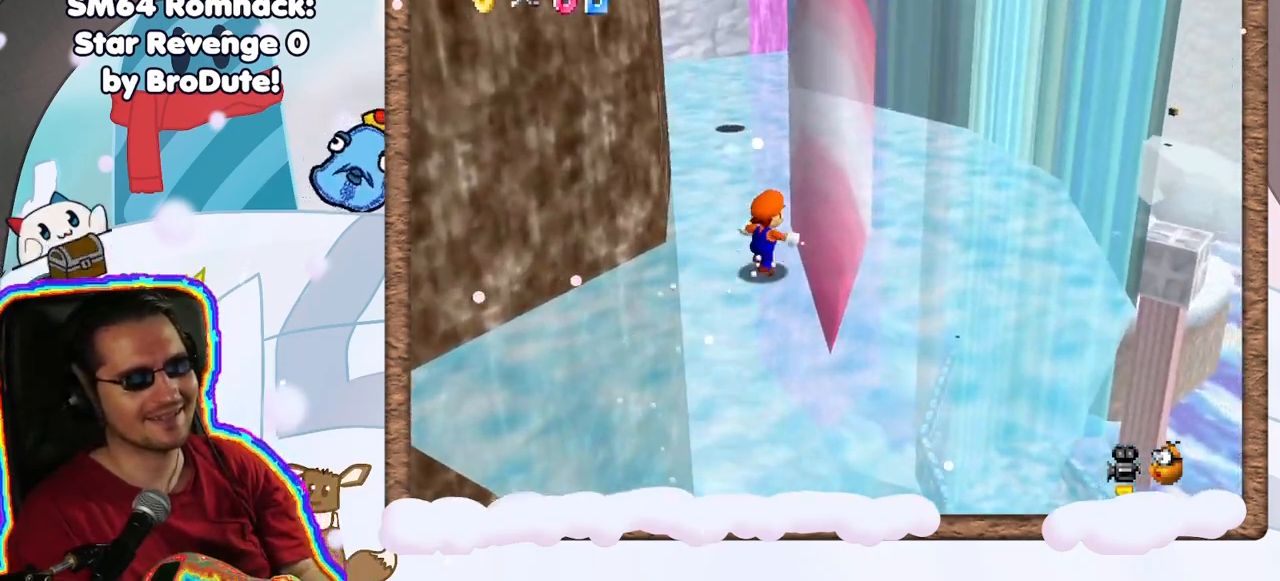
{"buttons": [], "left_stick": "up", "events": [[83, "DPAD_RIGHT", "down"], [150, "DPAD_RIGHT", "up"], [150, "left_stick", "up"], [267, "C_RIGHT", "down"], [367, "C_RIGHT", "up"]]}
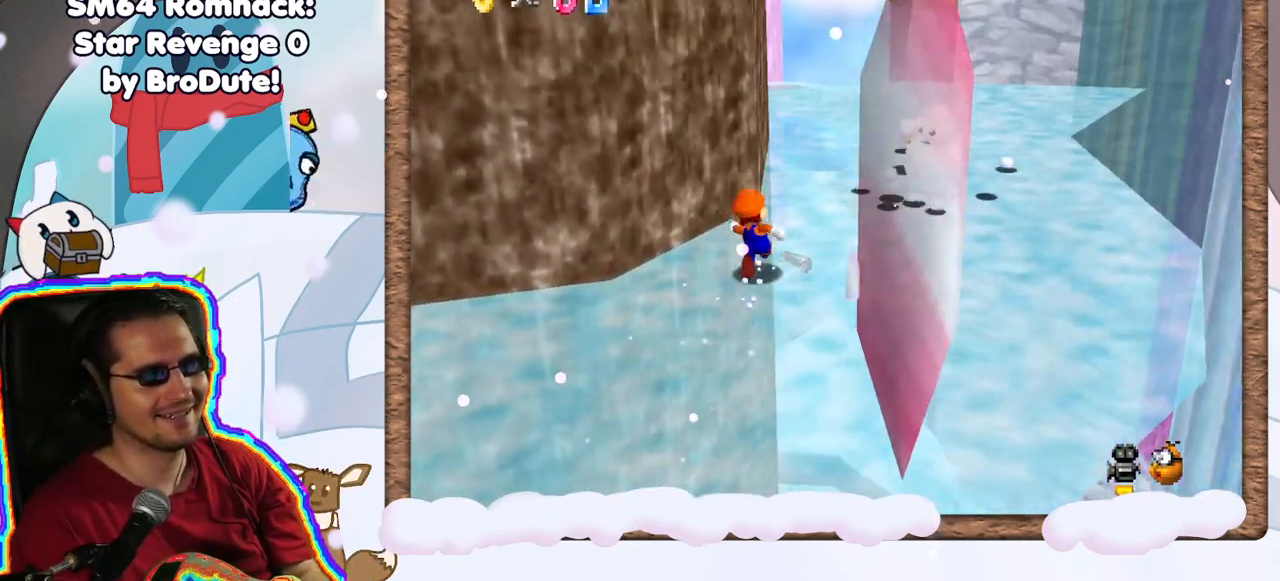
{"buttons": ["C_RIGHT"], "left_stick": "up-right", "events": [[183, "left_stick", "up-right"], [450, "C_RIGHT", "down"]]}
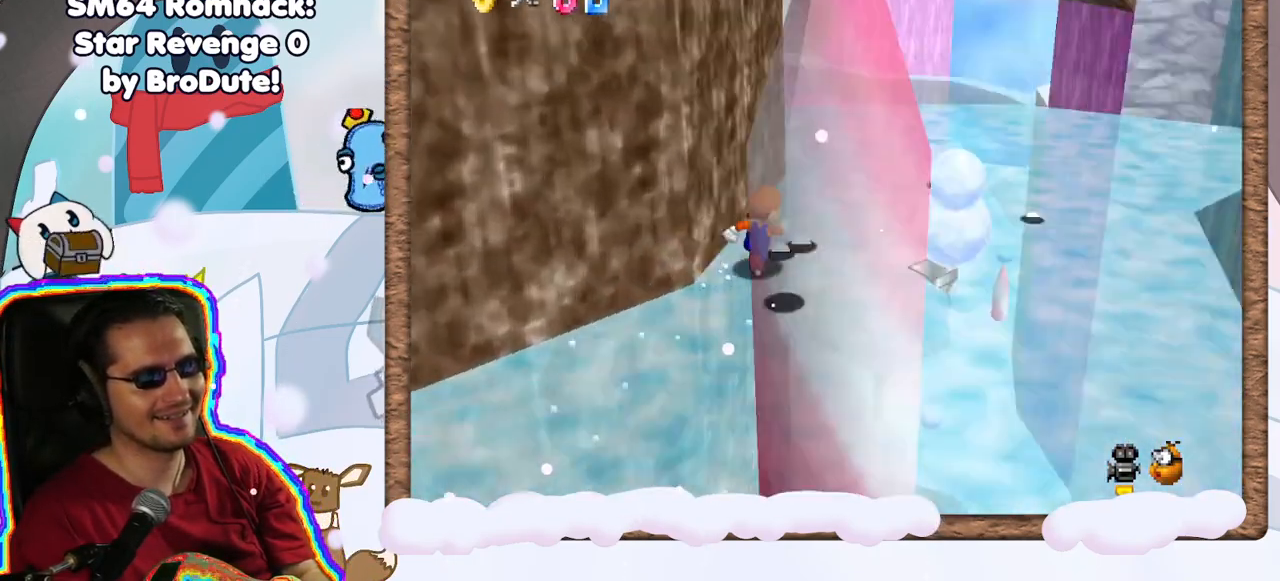
{"buttons": [], "left_stick": "down-right", "events": [[67, "C_RIGHT", "up"], [233, "C_RIGHT", "down"], [383, "C_RIGHT", "up"], [500, "left_stick", "down-right"]]}
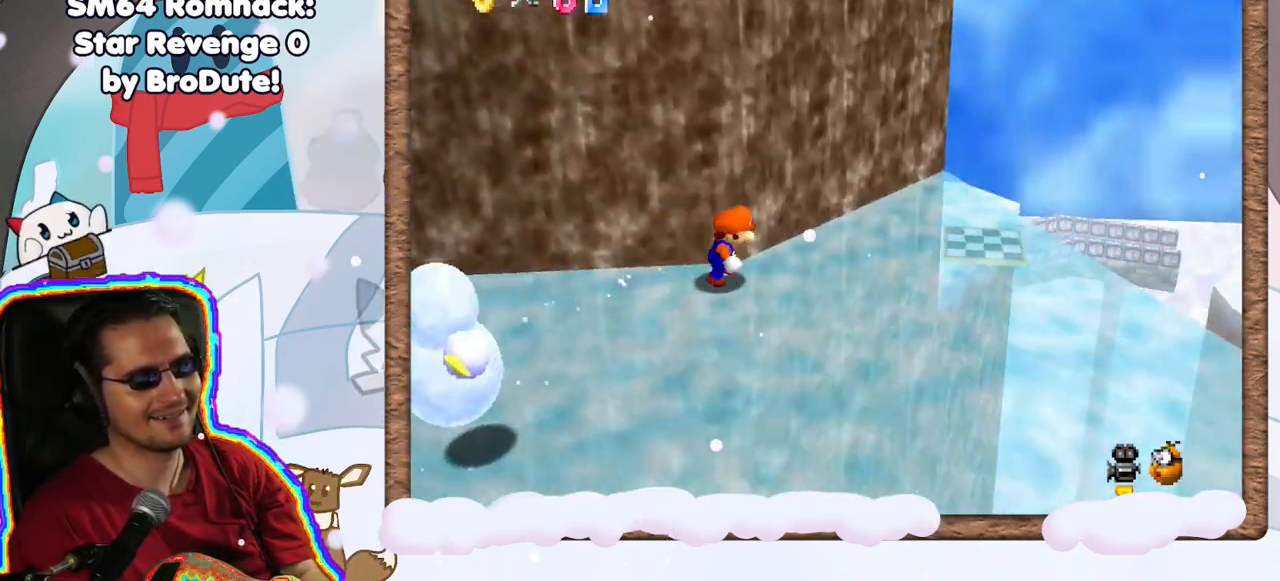
{"buttons": [], "left_stick": "down-left", "events": [[17, "C_RIGHT", "down"], [133, "C_RIGHT", "up"], [167, "left_stick", "down"], [183, "DPAD_DOWN", "down"], [250, "DPAD_DOWN", "up"], [483, "left_stick", "down-left"]]}
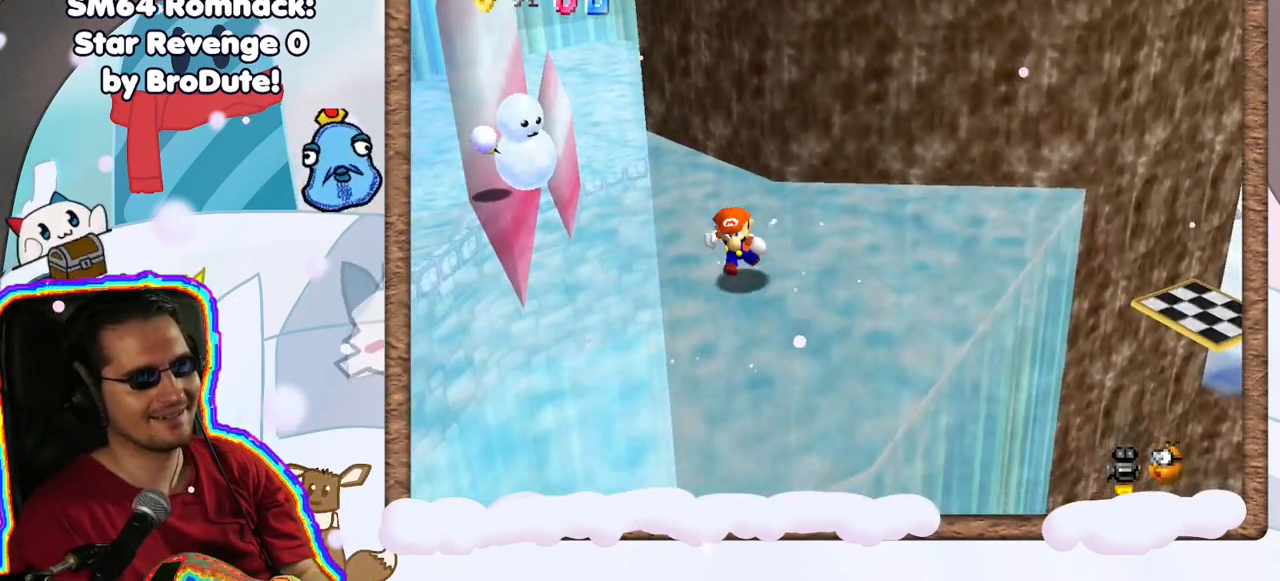
{"buttons": ["C_RIGHT"], "left_stick": "center", "events": [[67, "C_LEFT", "down"], [117, "left_stick", "left"], [167, "C_LEFT", "up"], [267, "left_stick", "center"], [283, "C_RIGHT", "down"], [383, "C_RIGHT", "up"], [450, "C_RIGHT", "down"]]}
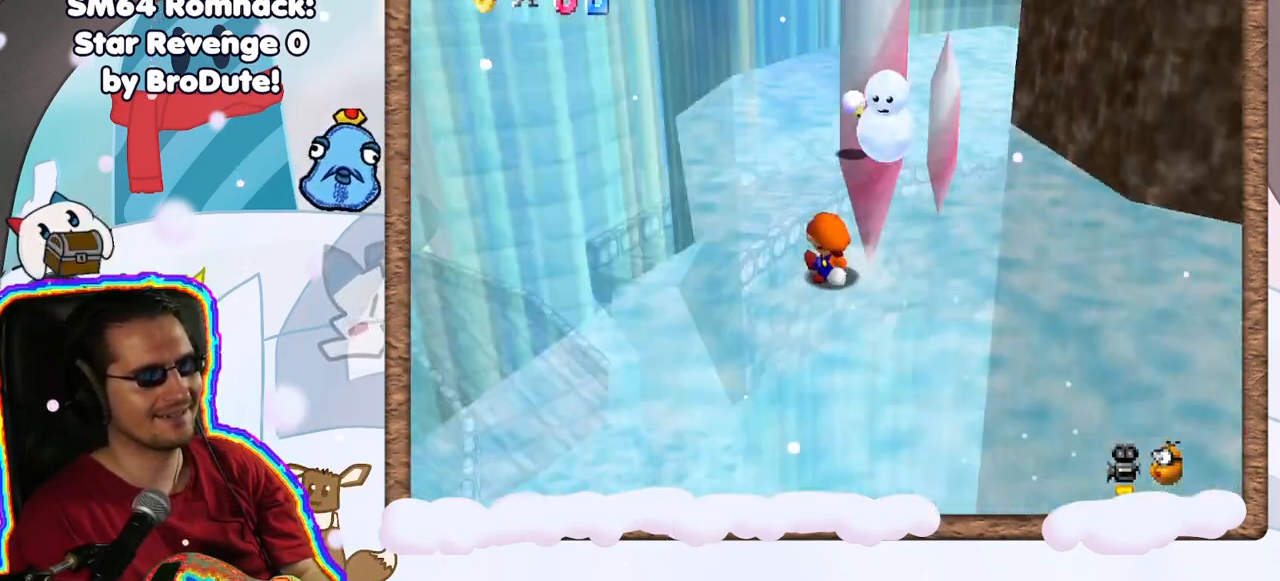
{"buttons": ["C_LEFT"], "left_stick": "down", "events": [[67, "C_RIGHT", "up"], [133, "C_RIGHT", "down"], [250, "C_RIGHT", "up"], [267, "left_stick", "down-left"], [483, "C_LEFT", "down"], [500, "left_stick", "down"]]}
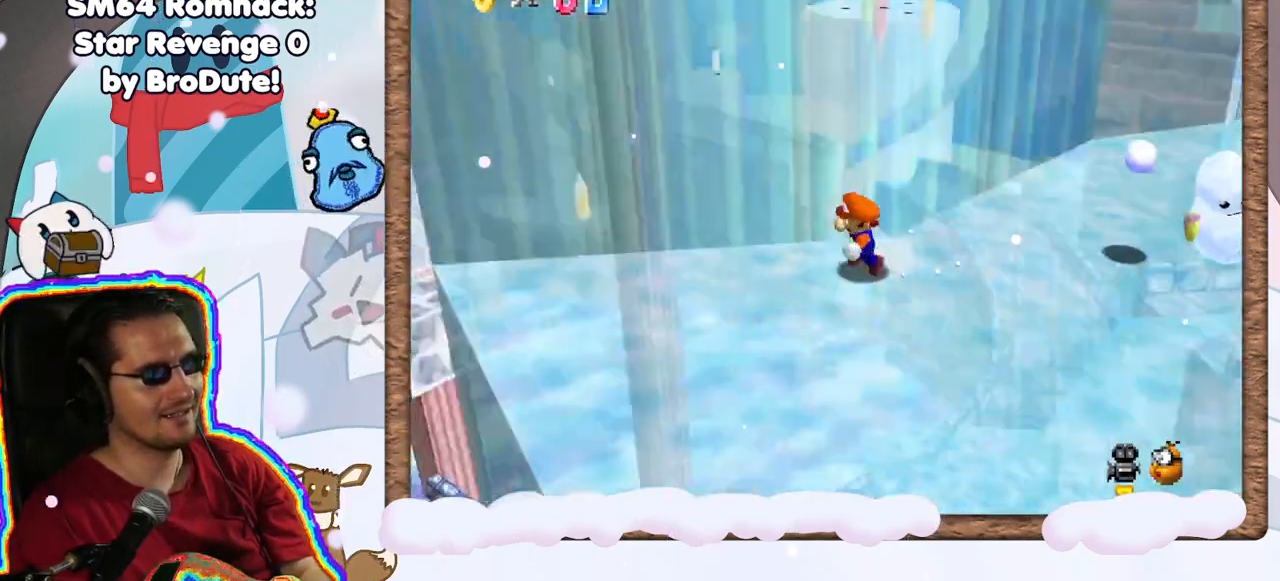
{"buttons": [], "left_stick": "right", "events": [[83, "C_LEFT", "up"], [167, "left_stick", "down-right"], [350, "left_stick", "right"]]}
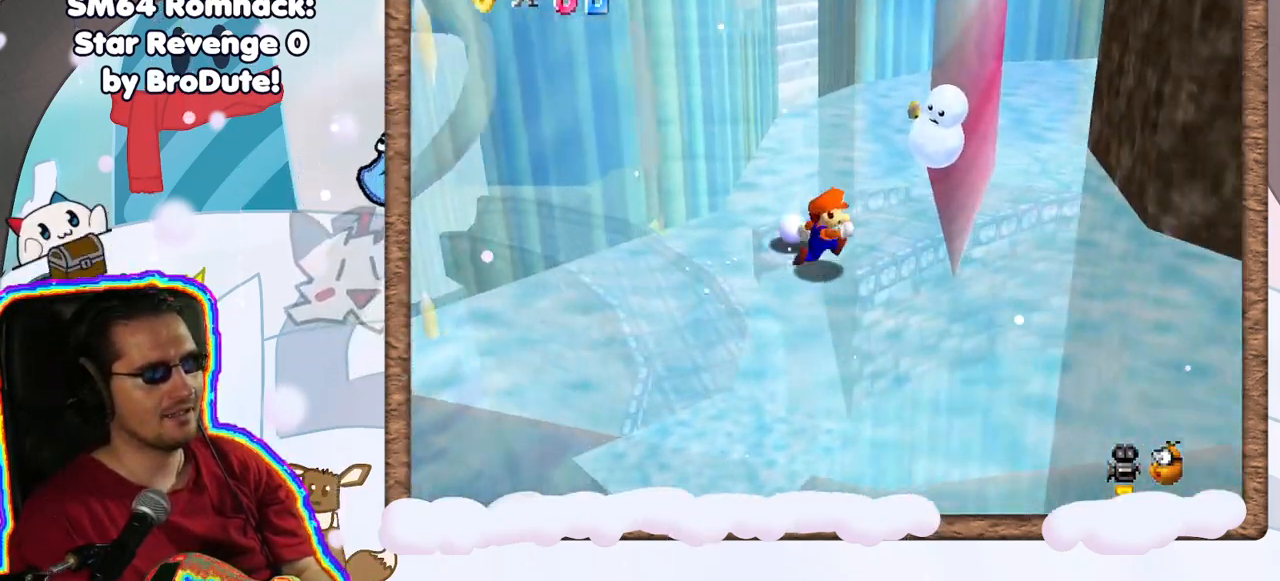
{"buttons": [], "left_stick": "up-left", "events": [[283, "left_stick", "up"], [400, "left_stick", "up-left"]]}
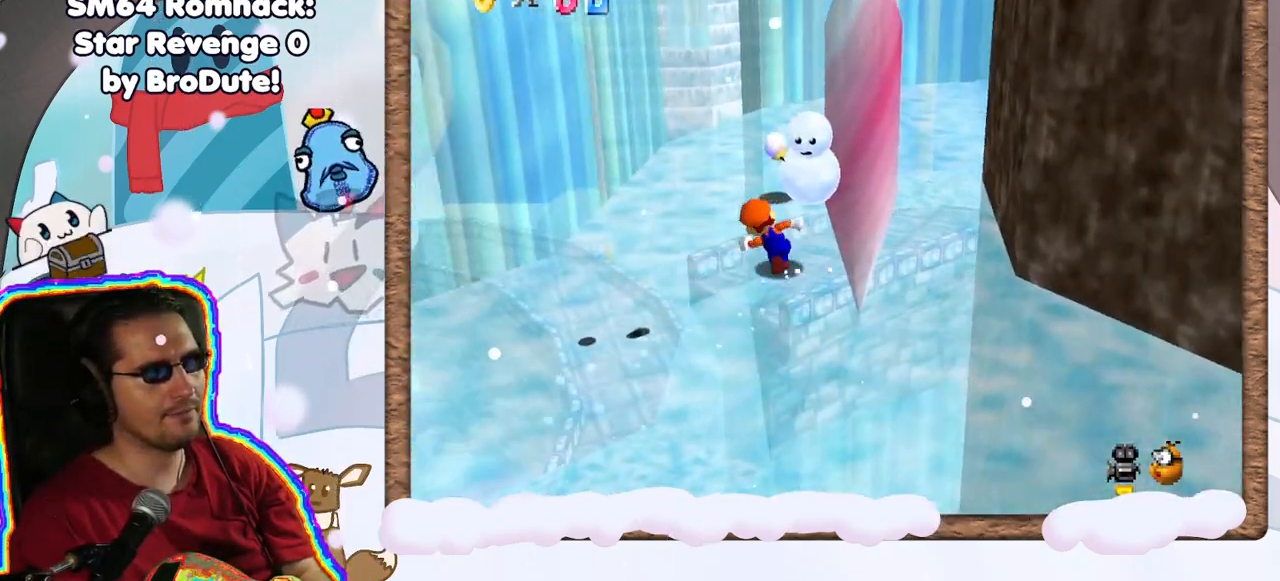
{"buttons": [], "left_stick": "left", "events": [[467, "left_stick", "left"]]}
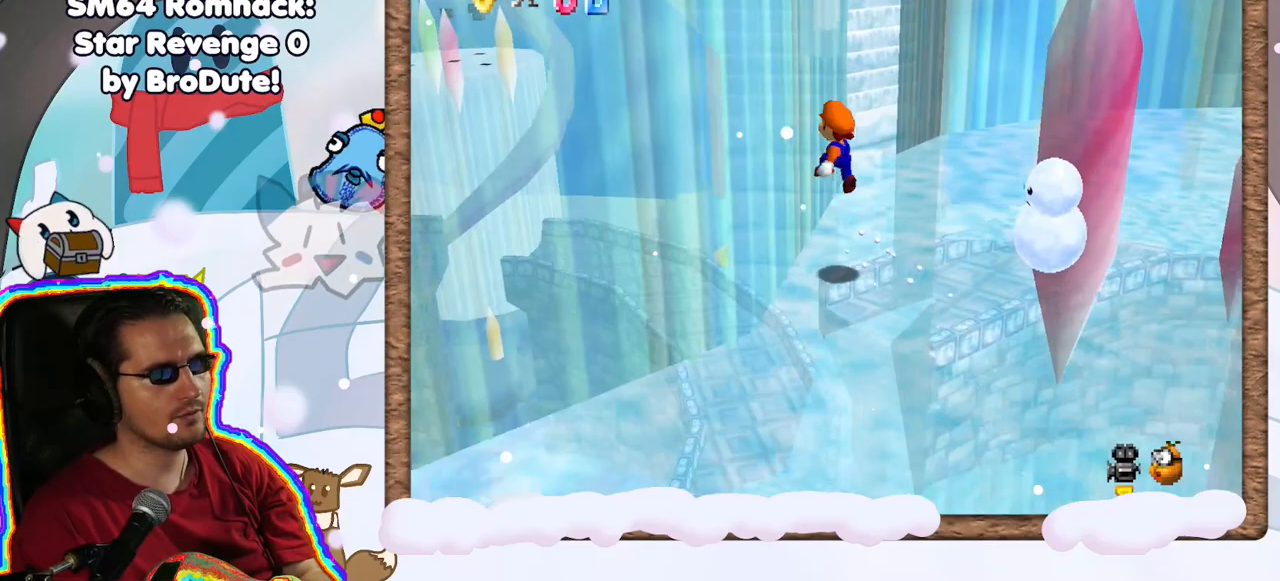
{"buttons": [], "left_stick": "down-right", "events": [[200, "left_stick", "right"], [267, "left_stick", "down-right"]]}
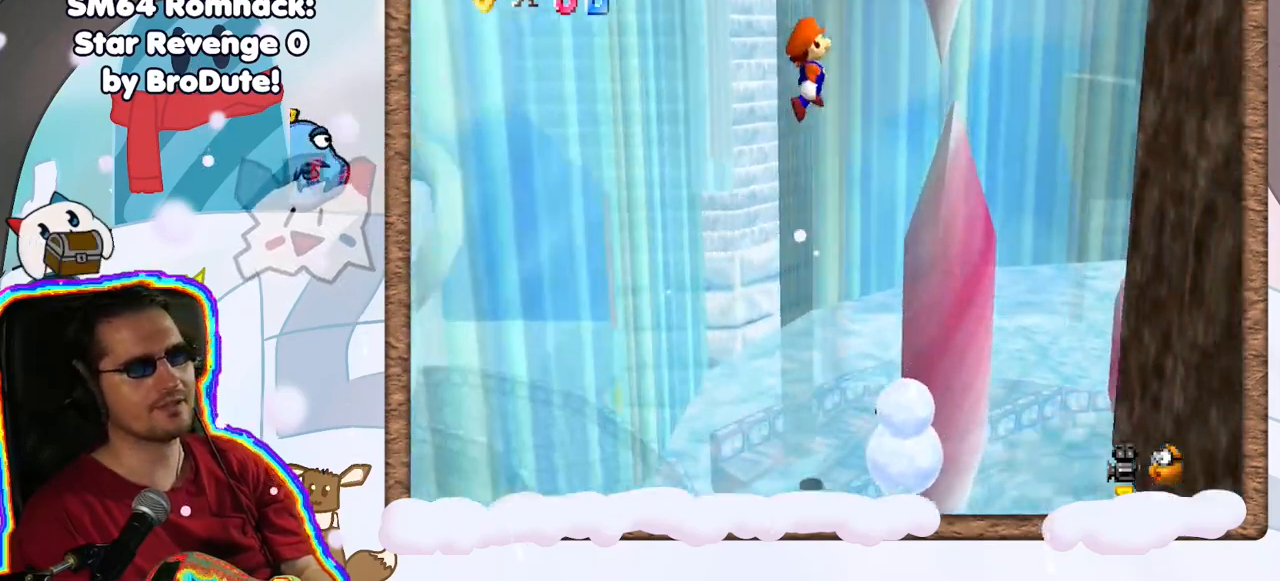
{"buttons": [], "left_stick": "down-right", "events": []}
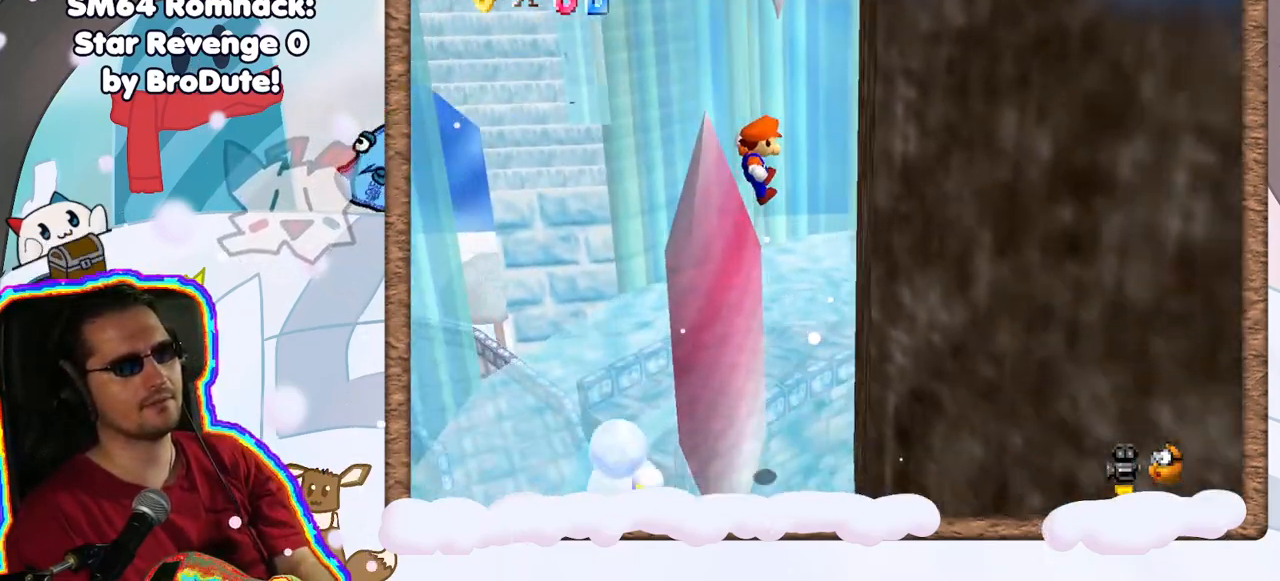
{"buttons": [], "left_stick": "left", "events": [[250, "left_stick", "down-left"], [483, "left_stick", "left"]]}
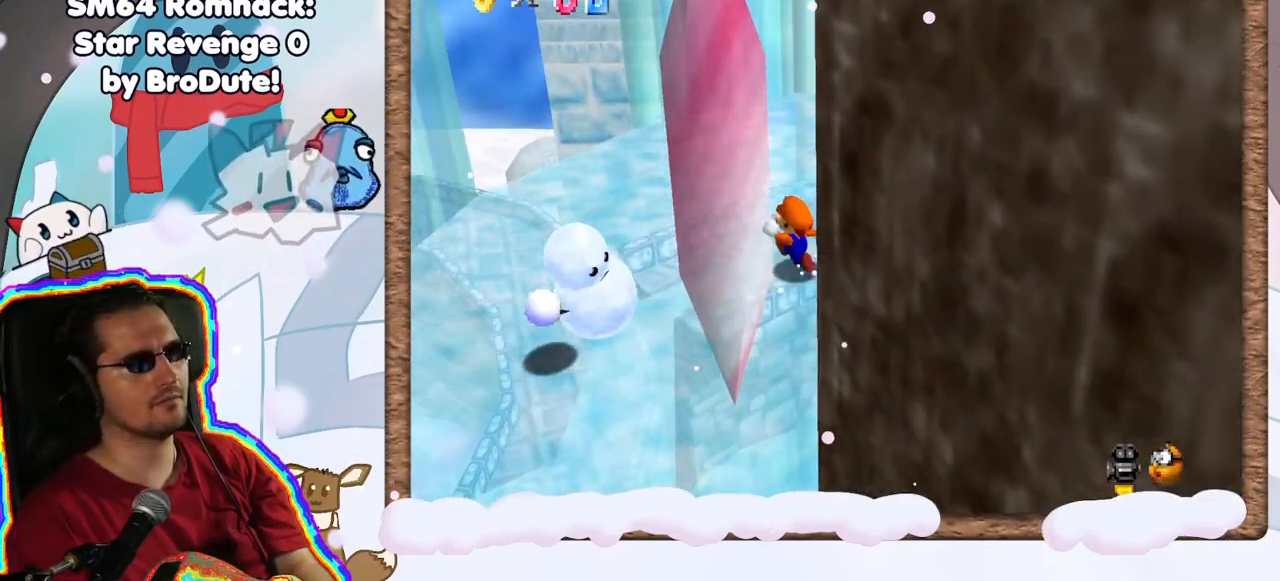
{"buttons": [], "left_stick": "left", "events": []}
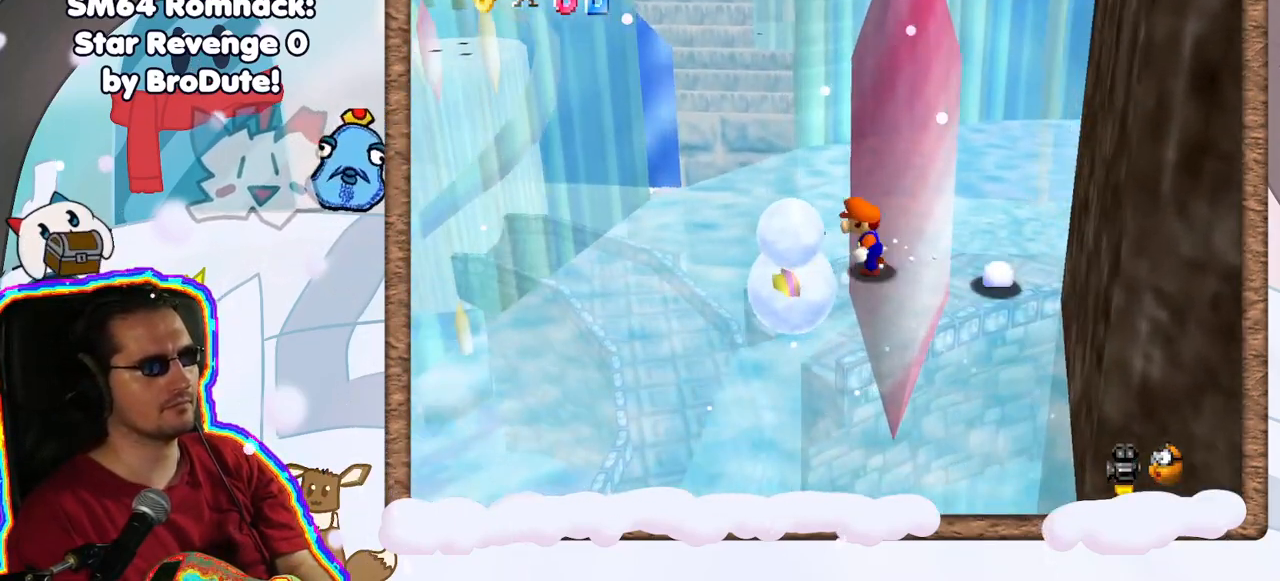
{"buttons": [], "left_stick": "left", "events": [[33, "Z", "down"], [300, "Z", "up"]]}
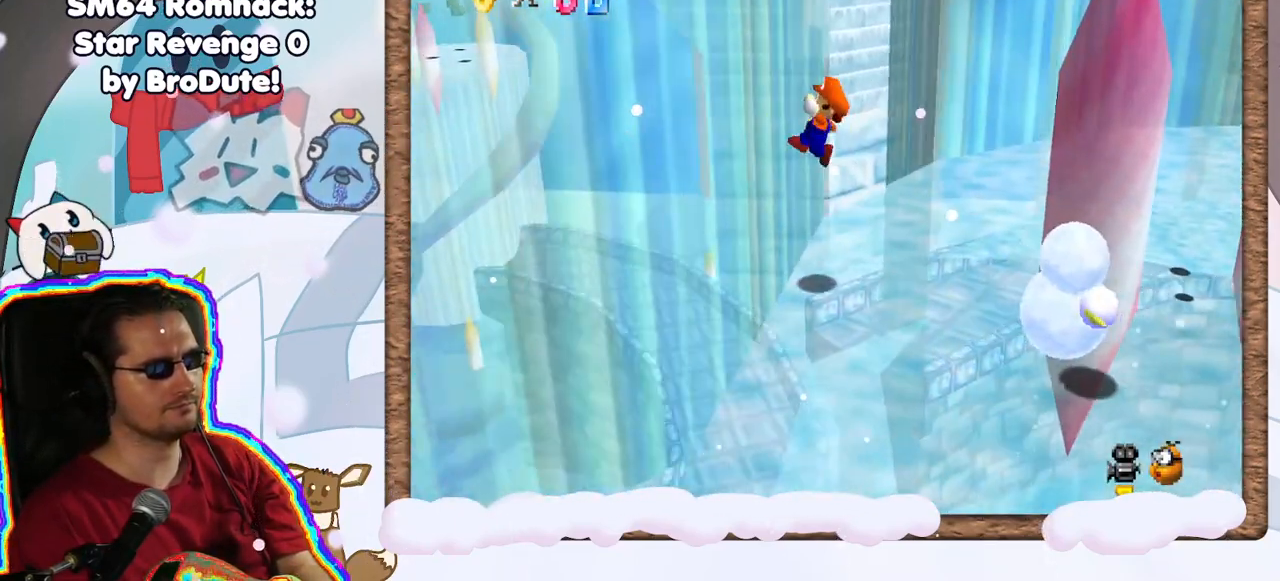
{"buttons": [], "left_stick": "right", "events": [[117, "left_stick", "right"]]}
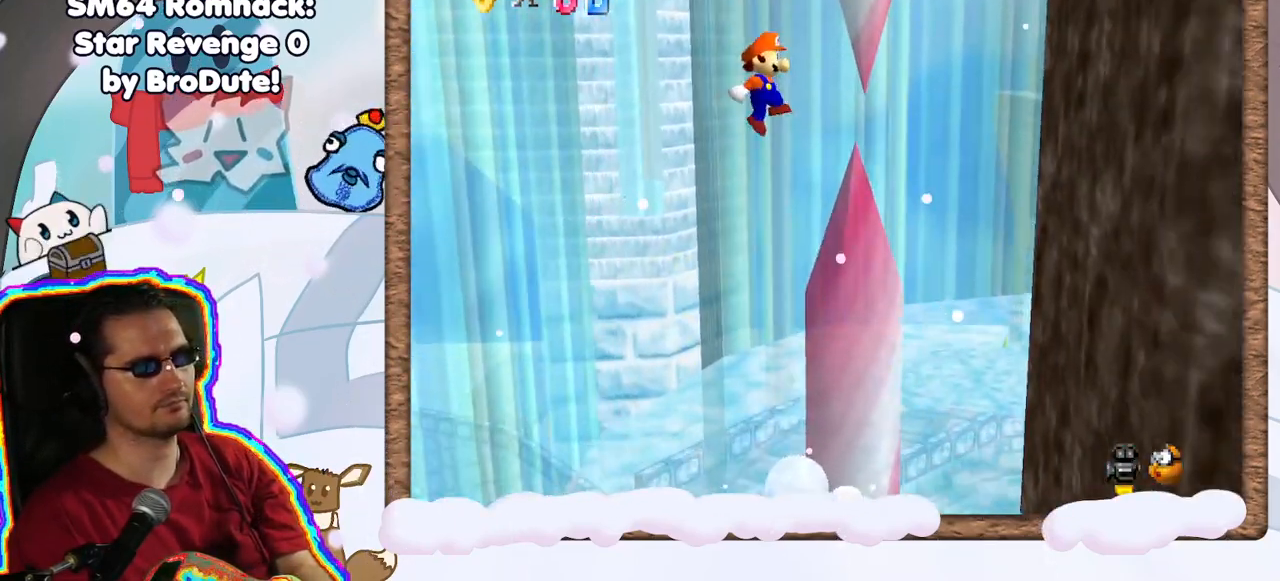
{"buttons": [], "left_stick": "left", "events": [[450, "left_stick", "left"]]}
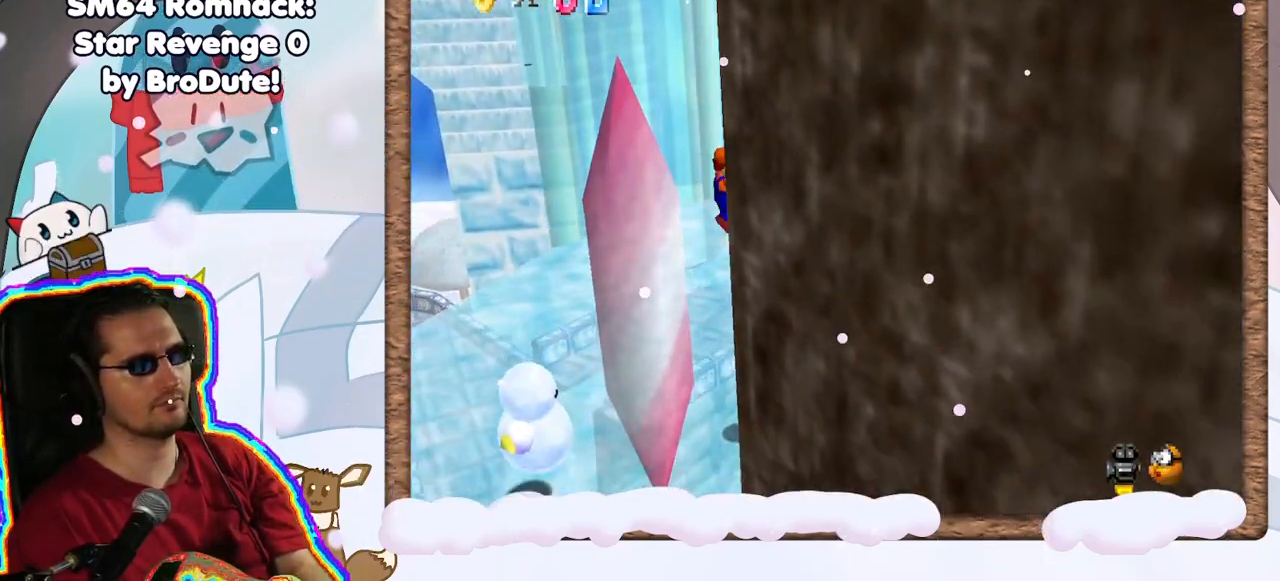
{"buttons": [], "left_stick": "left", "events": []}